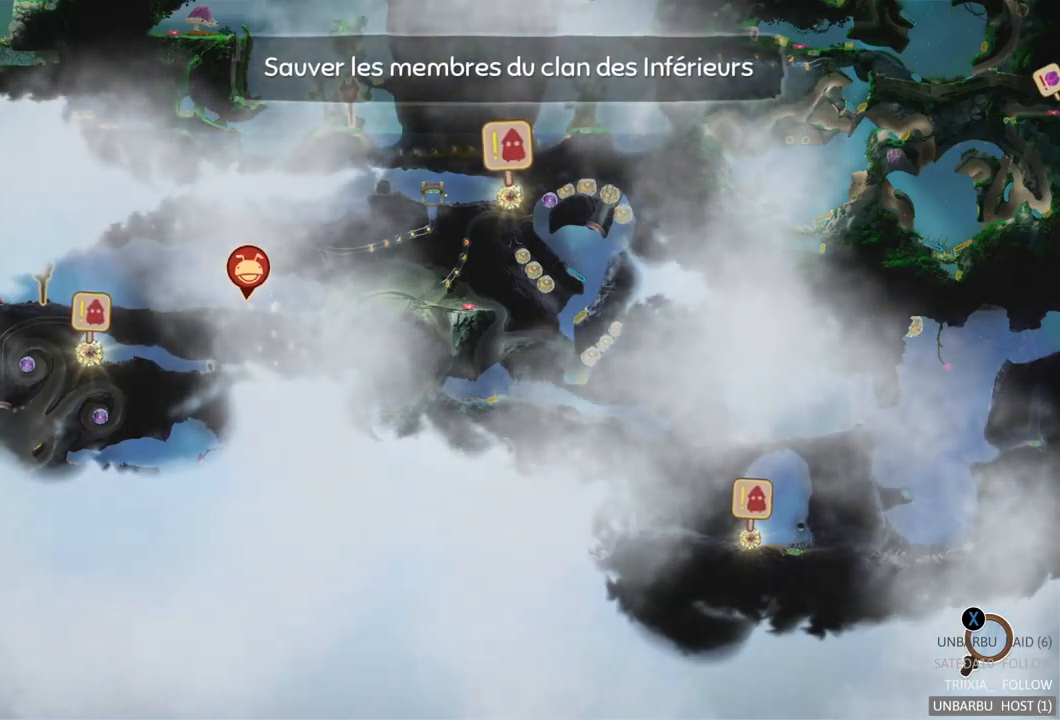
Gameplay with a controller (Xbox layout); each line is a JSON object with the inputs held at the frame after it. "events" lists button and stick changes between this image and that frame as [ms after this image, input, new state], when the widget could be followed in between. Not read: L3 R3.
{"buttons": [], "left_stick": "center", "right_stick": "center", "events": [[333, "A", "down"], [483, "A", "up"]]}
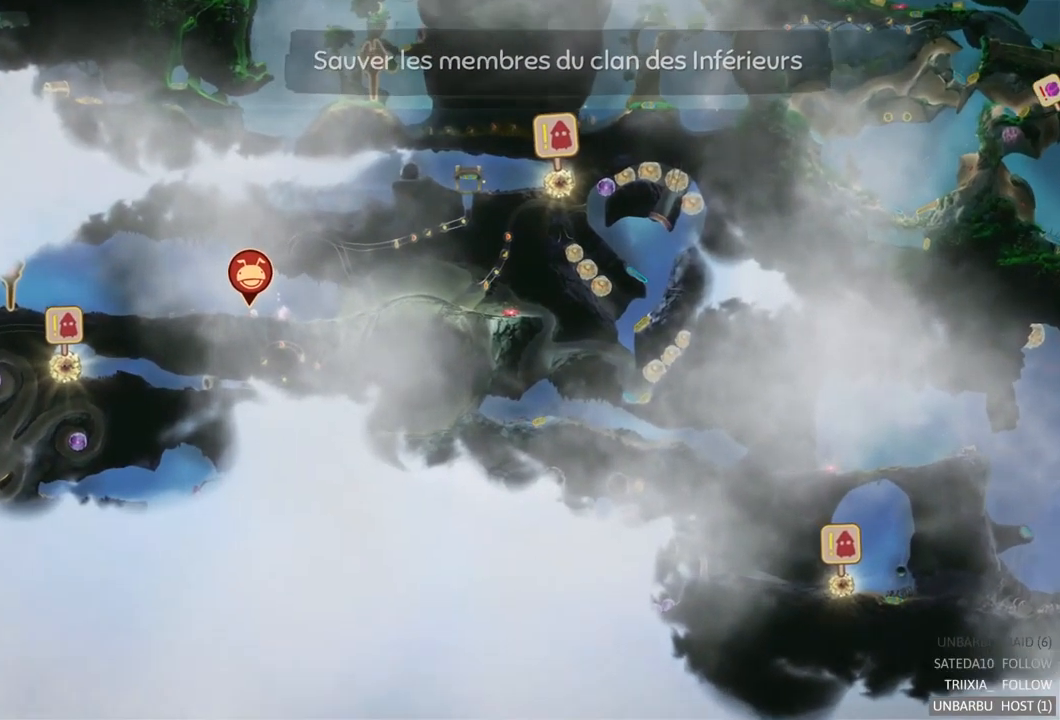
{"buttons": [], "left_stick": "center", "right_stick": "center", "events": []}
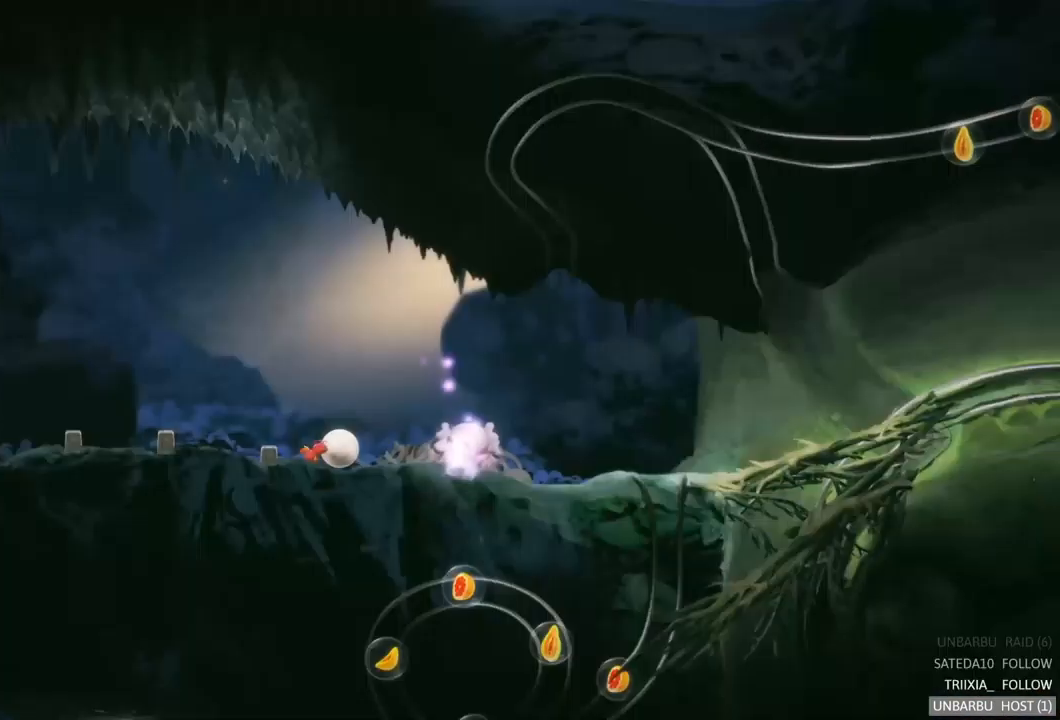
{"buttons": [], "left_stick": "right", "right_stick": "center", "events": [[117, "left_stick", "right"]]}
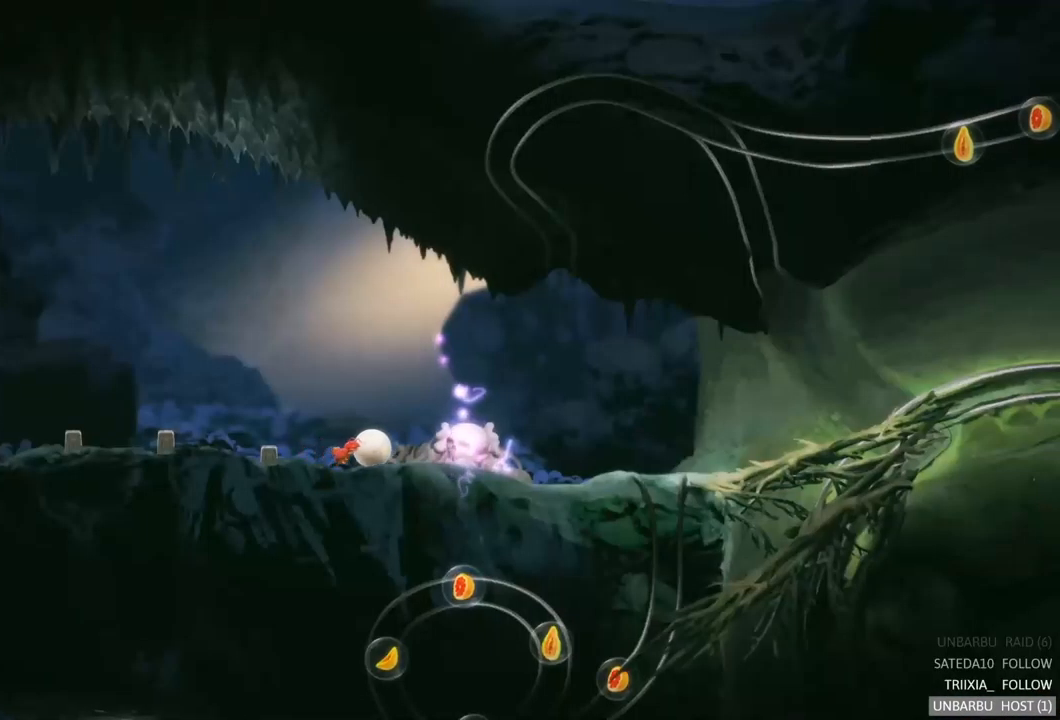
{"buttons": ["A"], "left_stick": "center", "right_stick": "center", "events": [[317, "left_stick", "center"], [500, "A", "down"]]}
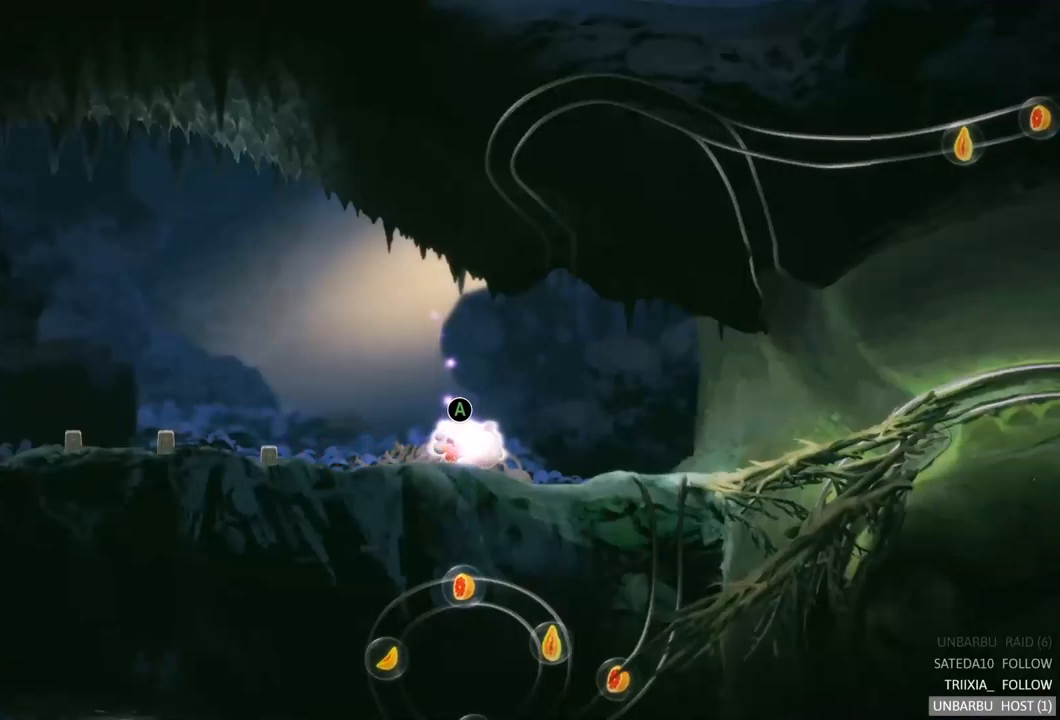
{"buttons": [], "left_stick": "center", "right_stick": "center", "events": [[200, "A", "up"]]}
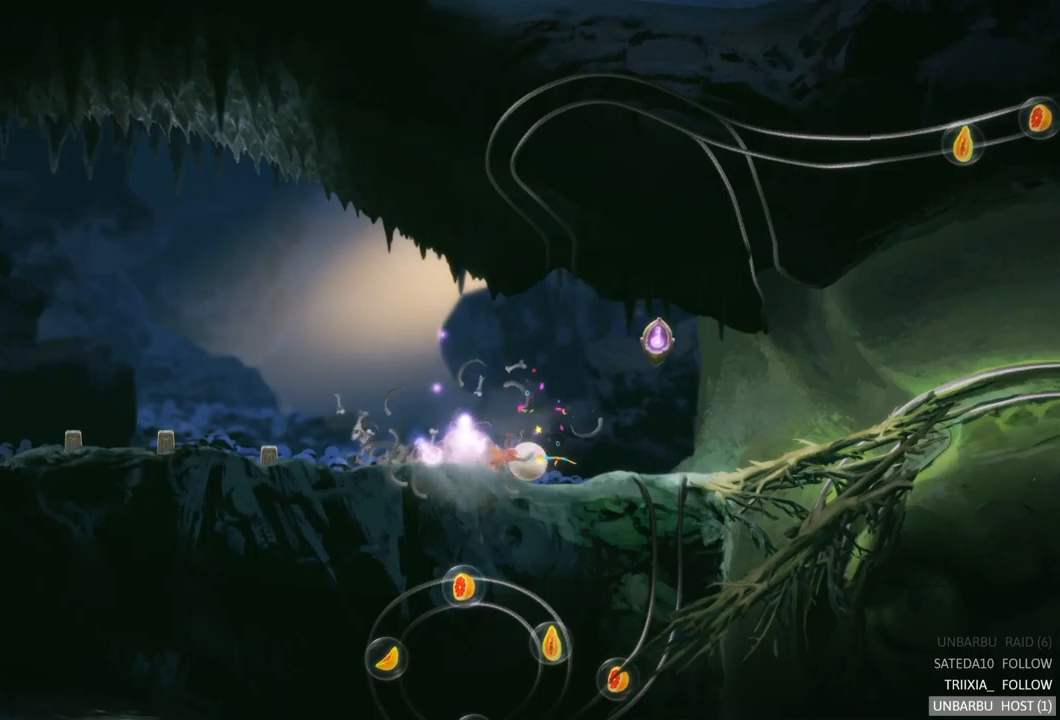
{"buttons": [], "left_stick": "right", "right_stick": "center", "events": [[134, "left_stick", "right"]]}
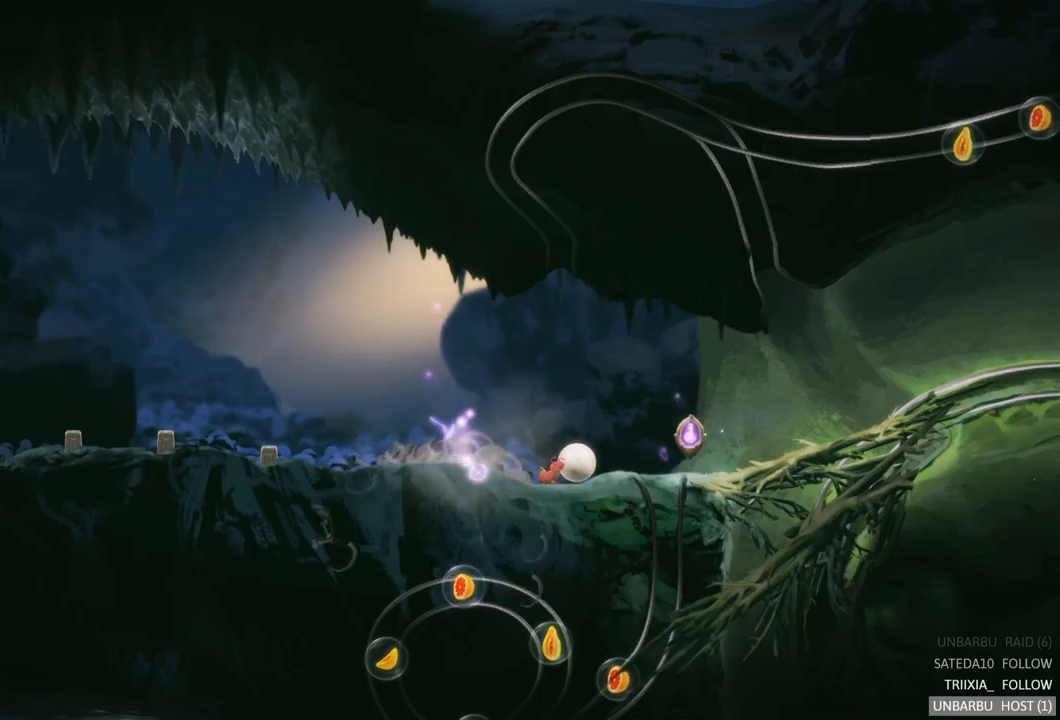
{"buttons": [], "left_stick": "right", "right_stick": "center", "events": []}
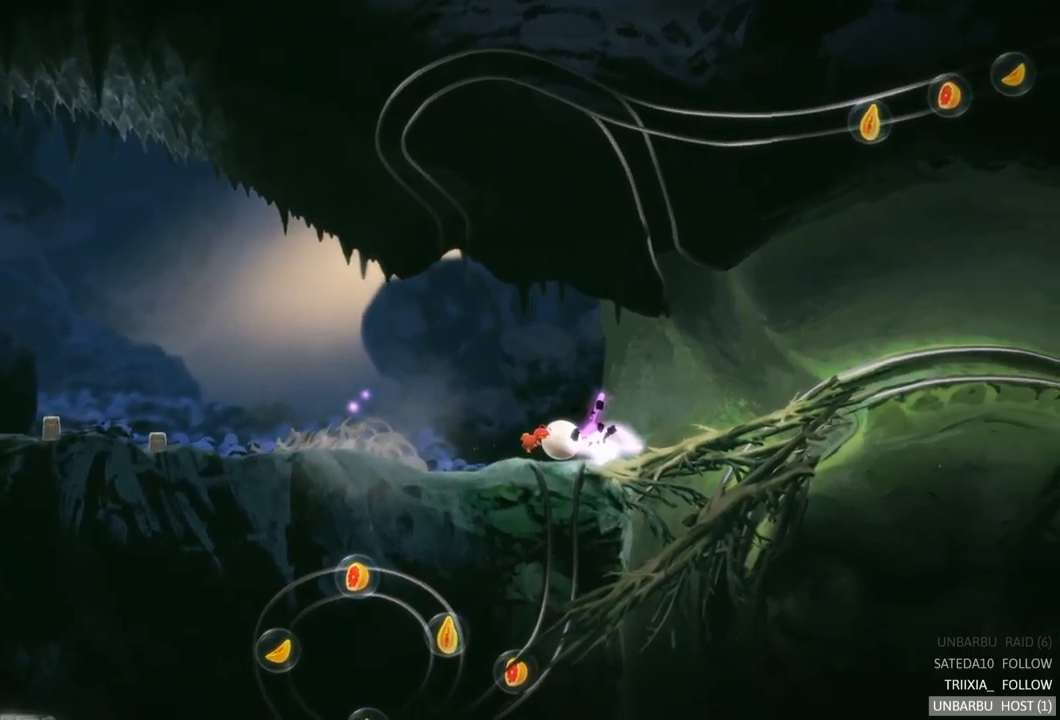
{"buttons": [], "left_stick": "center", "right_stick": "center", "events": [[467, "left_stick", "center"]]}
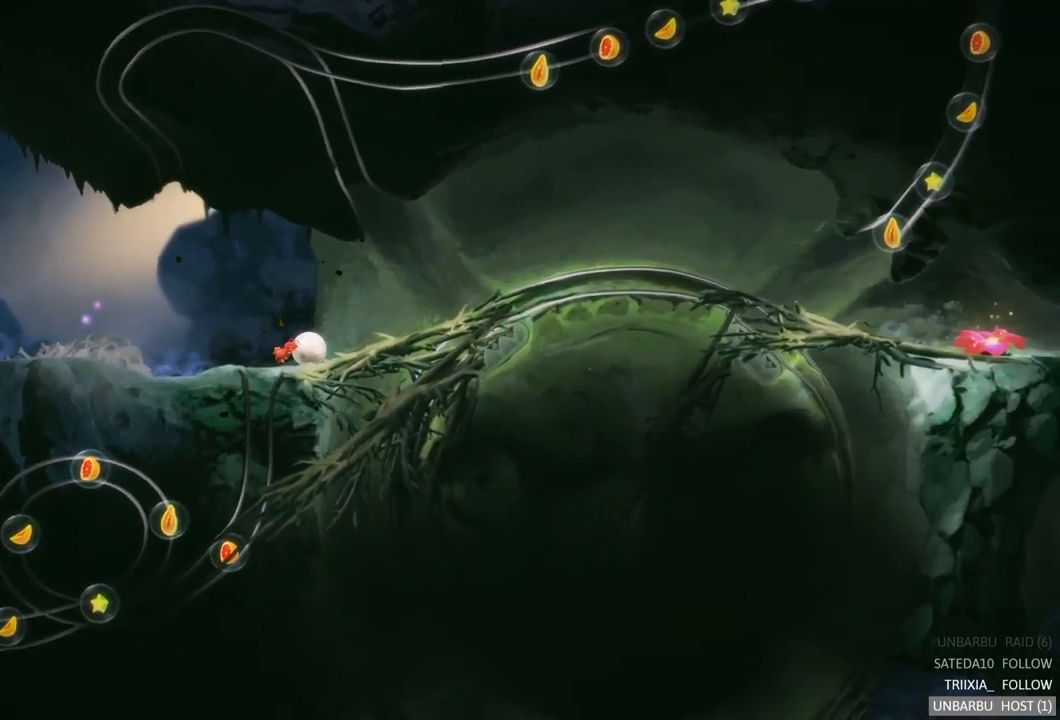
{"buttons": [], "left_stick": "right", "right_stick": "center", "events": [[167, "left_stick", "right"]]}
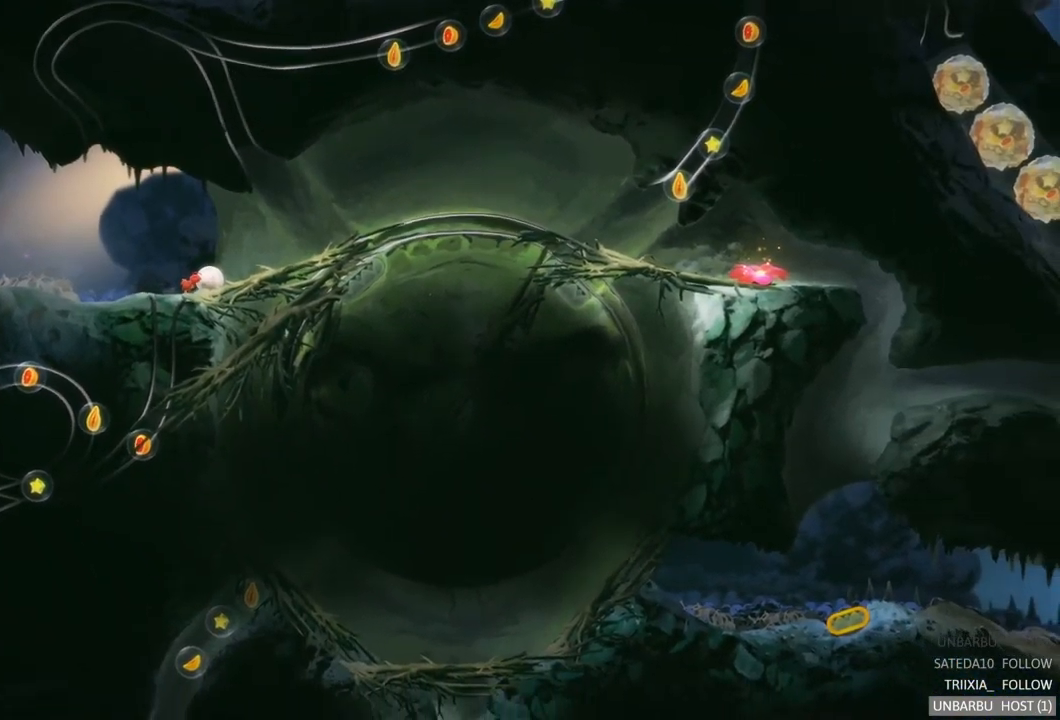
{"buttons": [], "left_stick": "right", "right_stick": "center", "events": []}
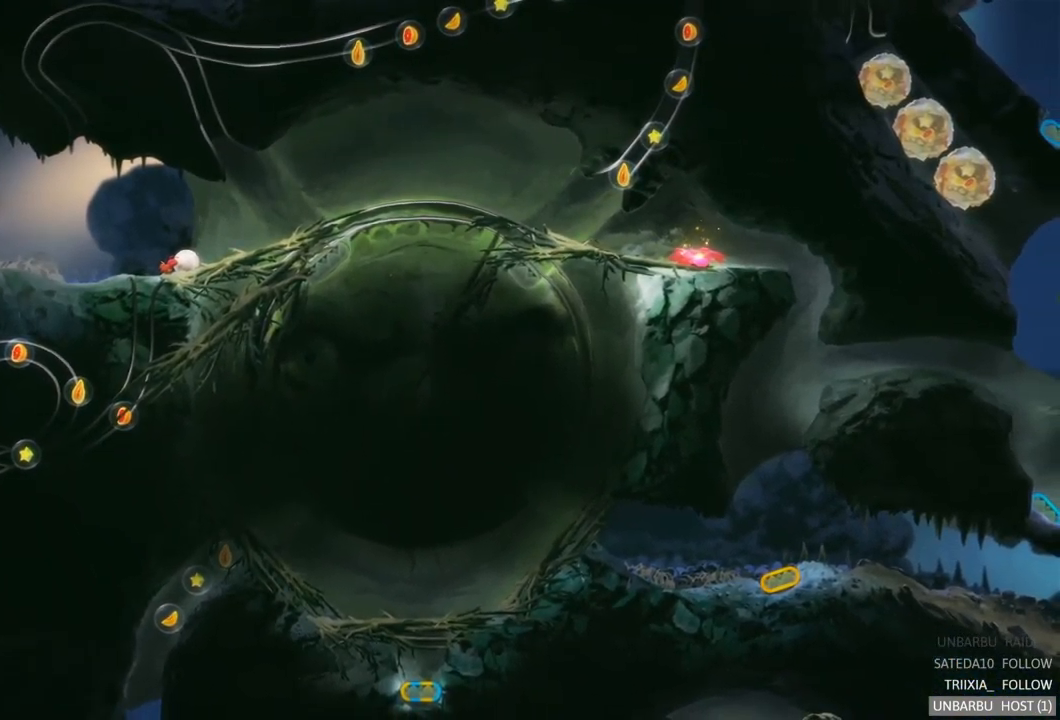
{"buttons": [], "left_stick": "up-left", "right_stick": "center", "events": [[200, "left_stick", "down"], [250, "left_stick", "left"], [350, "left_stick", "up-left"]]}
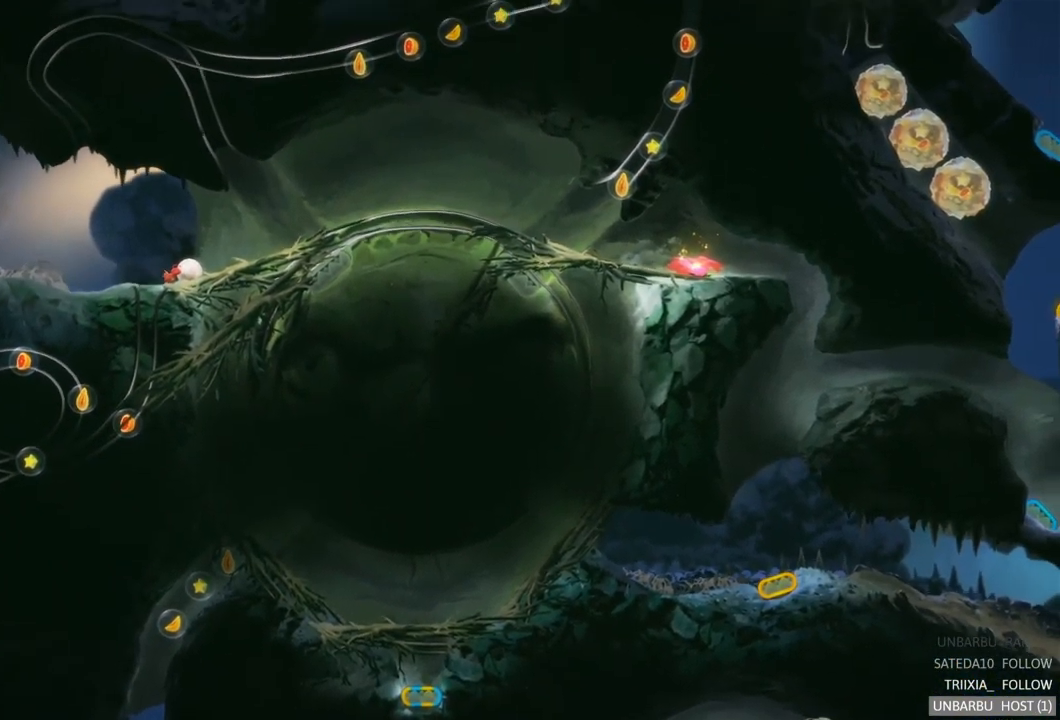
{"buttons": [], "left_stick": "center", "right_stick": "center", "events": [[217, "left_stick", "center"]]}